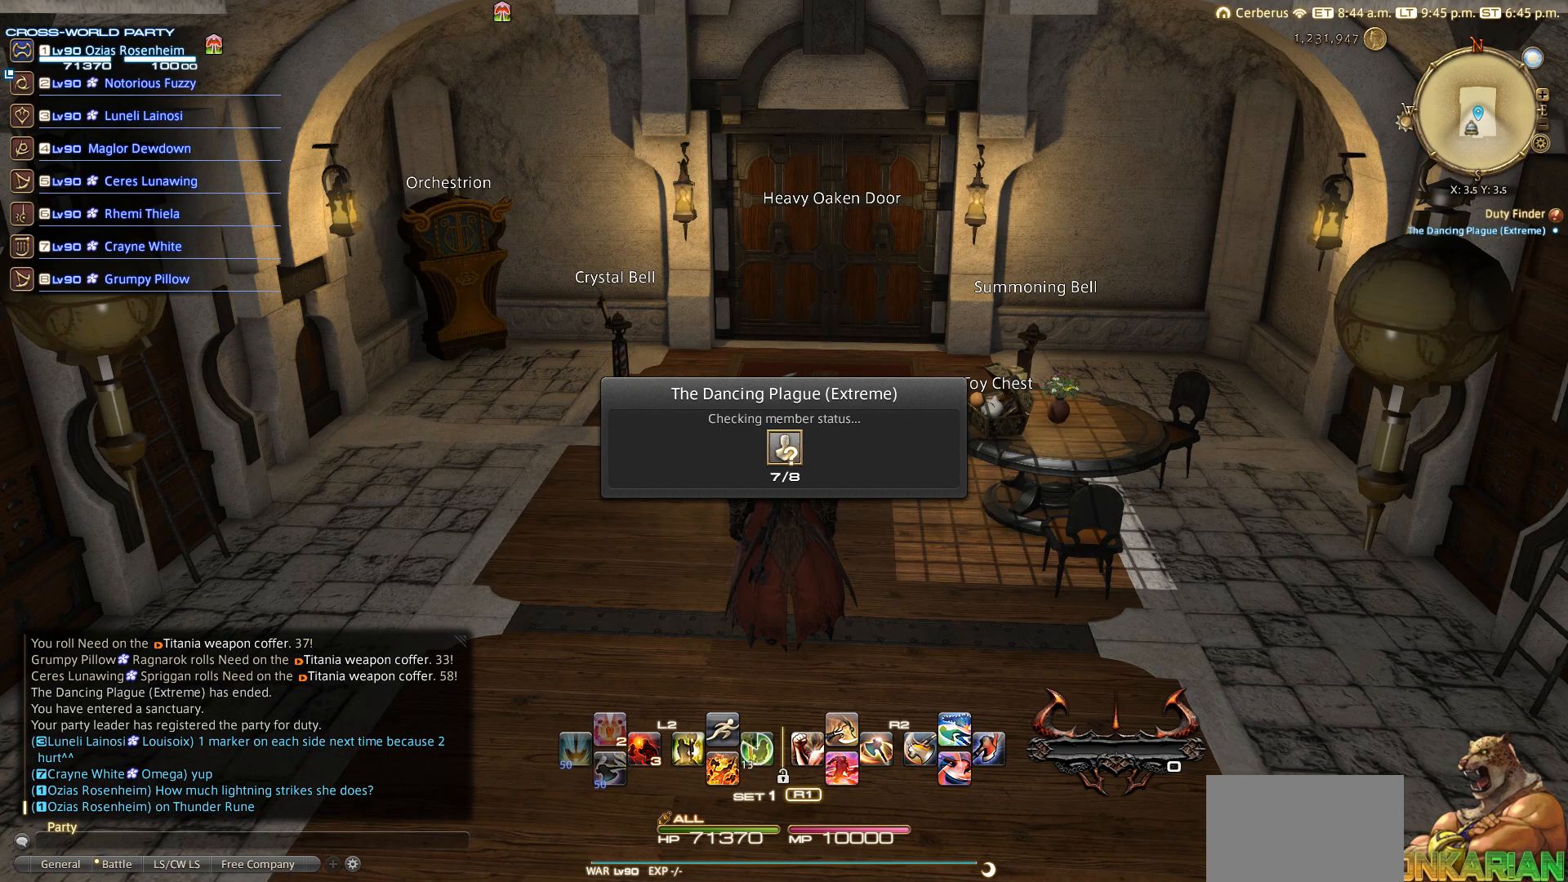
Gameplay with a controller (PlayStation layout); each line is a JSON object with the inputs held at the frame after it. "events" lists button and stick changes between this image and that frame as [ms after this image, input, new state], when the widget could be followed in between. Not read: R3.
{"buttons": ["TRIANGLE", "R1"], "left_stick": "center", "right_stick": "center", "events": [[167, "CIRCLE", "down"], [267, "CIRCLE", "up"], [367, "R1", "down"], [467, "TRIANGLE", "down"]]}
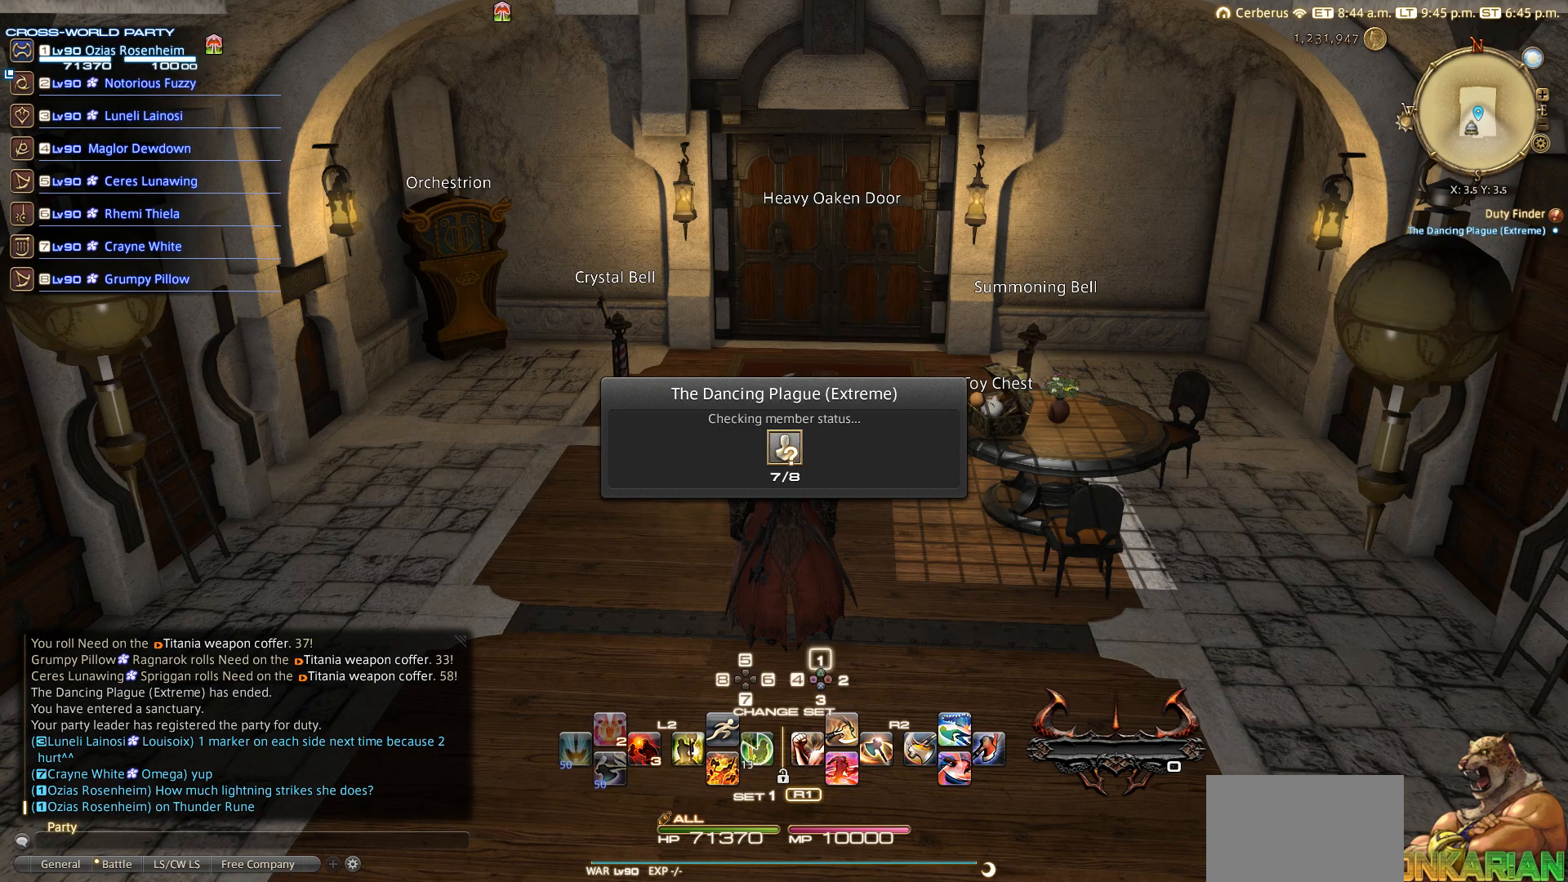
{"buttons": [], "left_stick": "center", "right_stick": "center", "events": [[67, "R1", "up"], [67, "TRIANGLE", "up"], [167, "CIRCLE", "down"], [217, "CIRCLE", "up"]]}
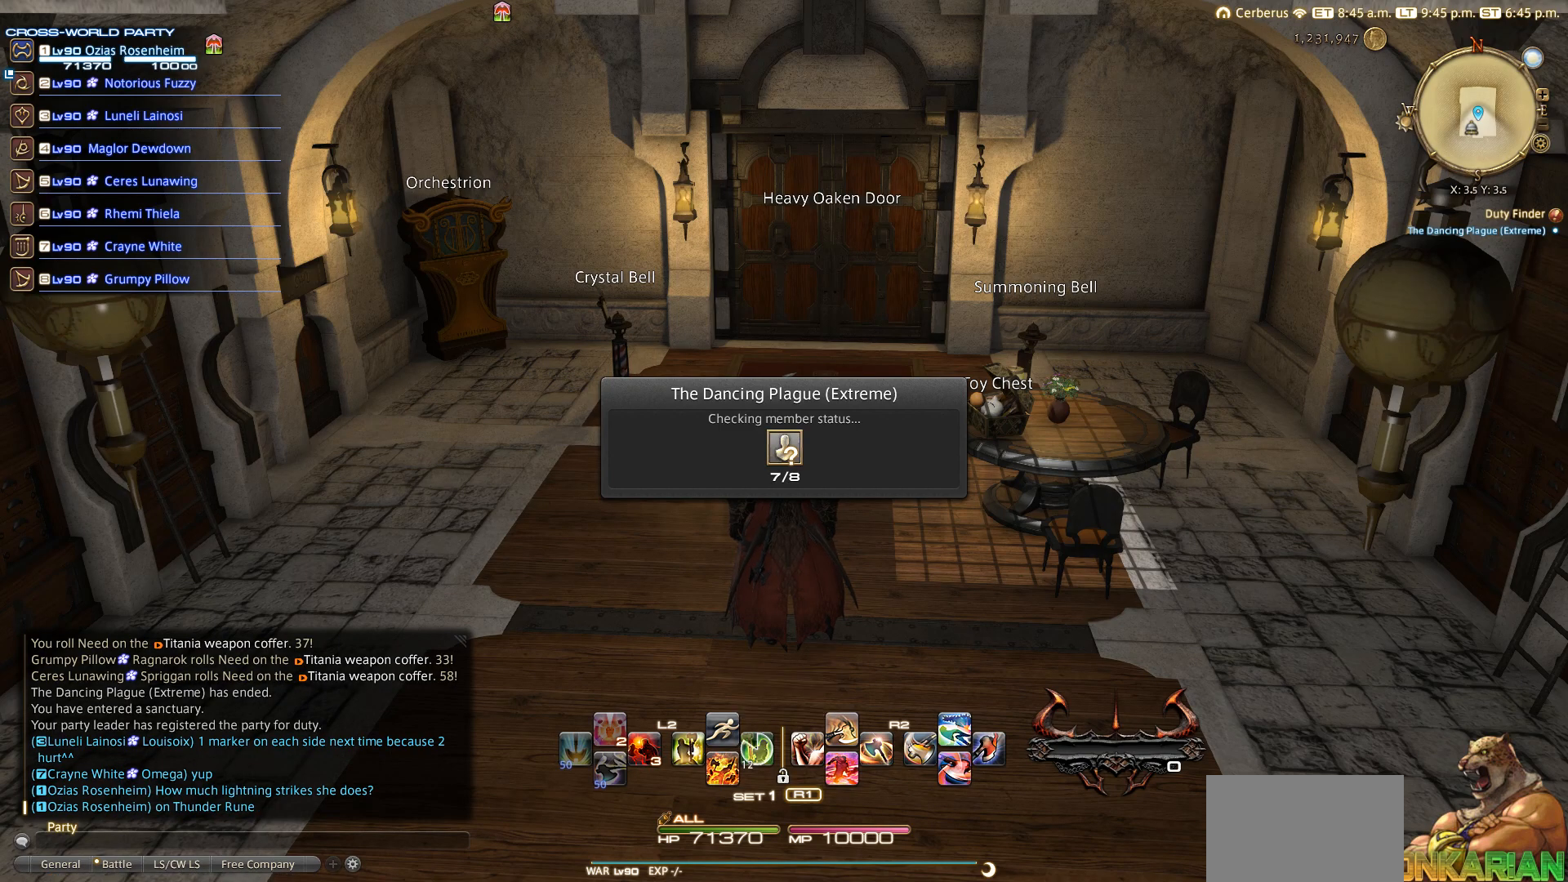
{"buttons": [], "left_stick": "center", "right_stick": "center", "events": []}
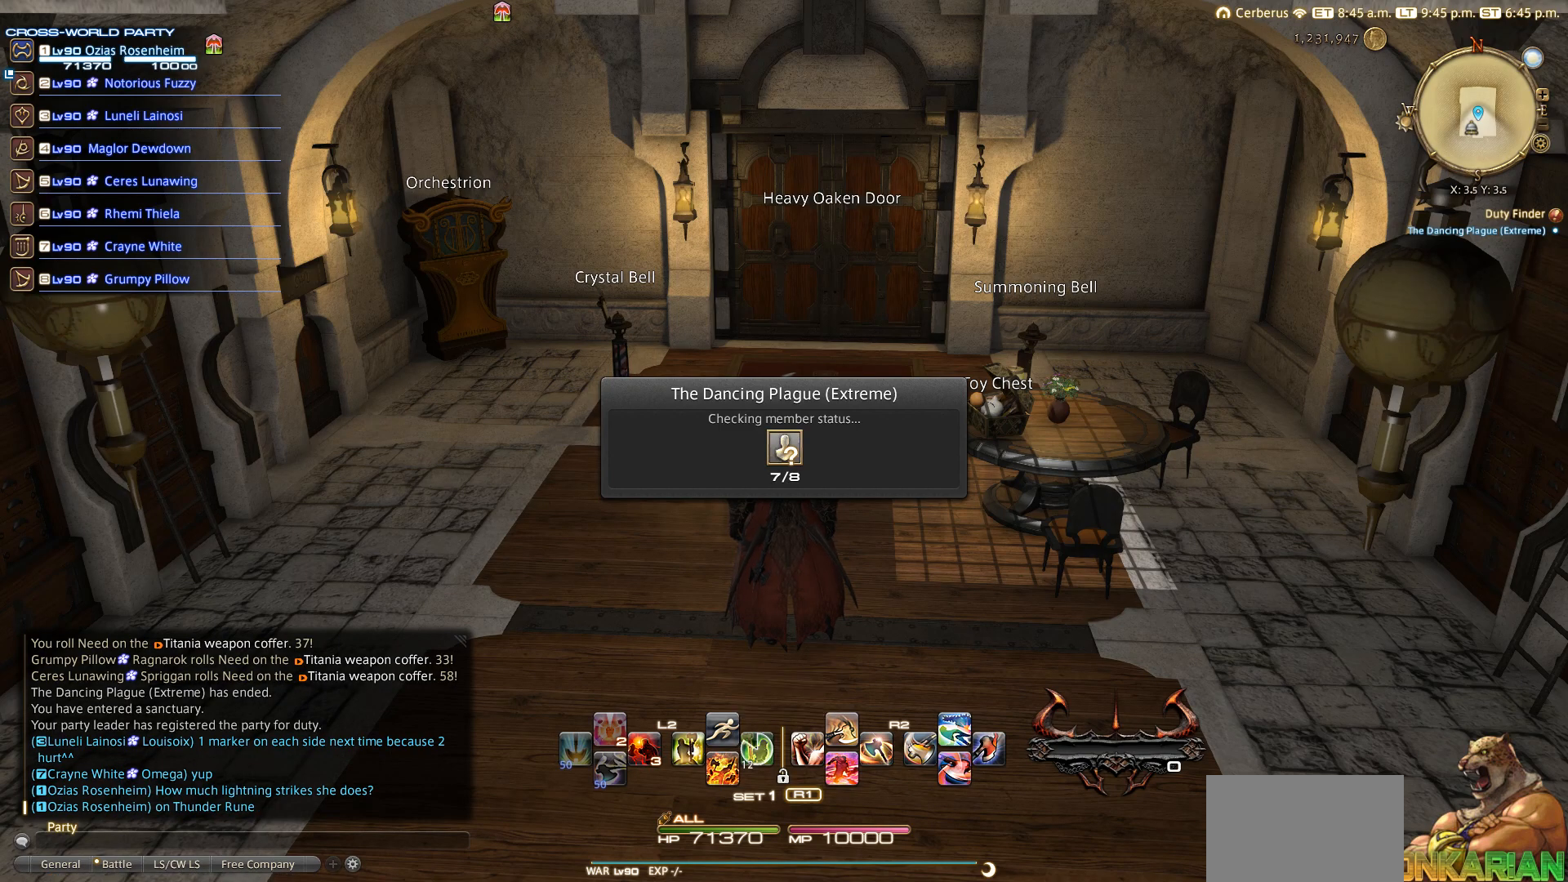
{"buttons": [], "left_stick": "center", "right_stick": "center", "events": []}
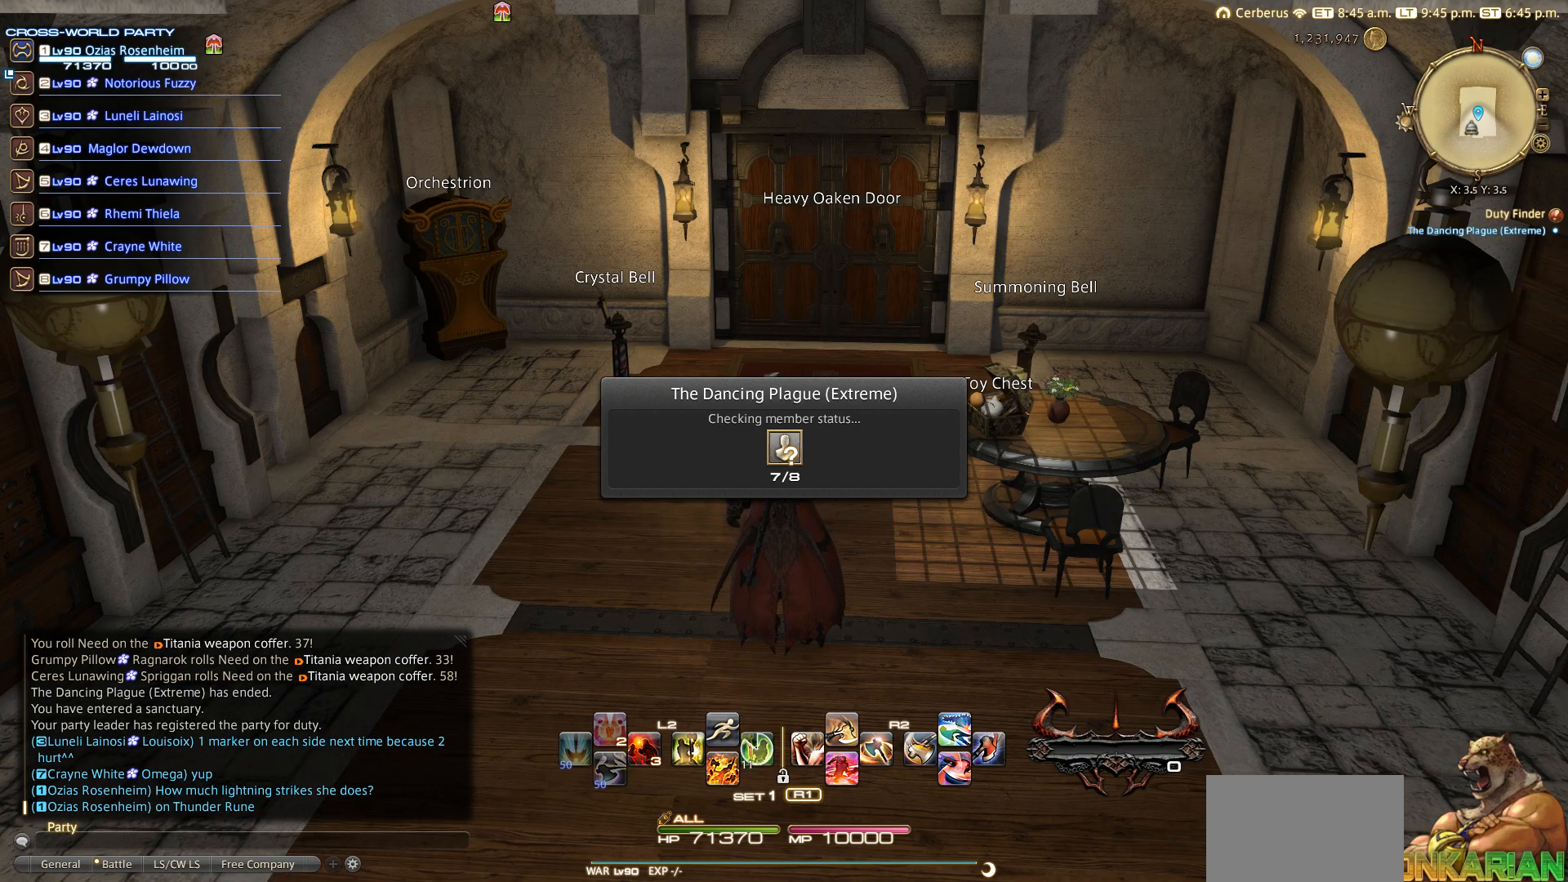
{"buttons": [], "left_stick": "center", "right_stick": "center", "events": []}
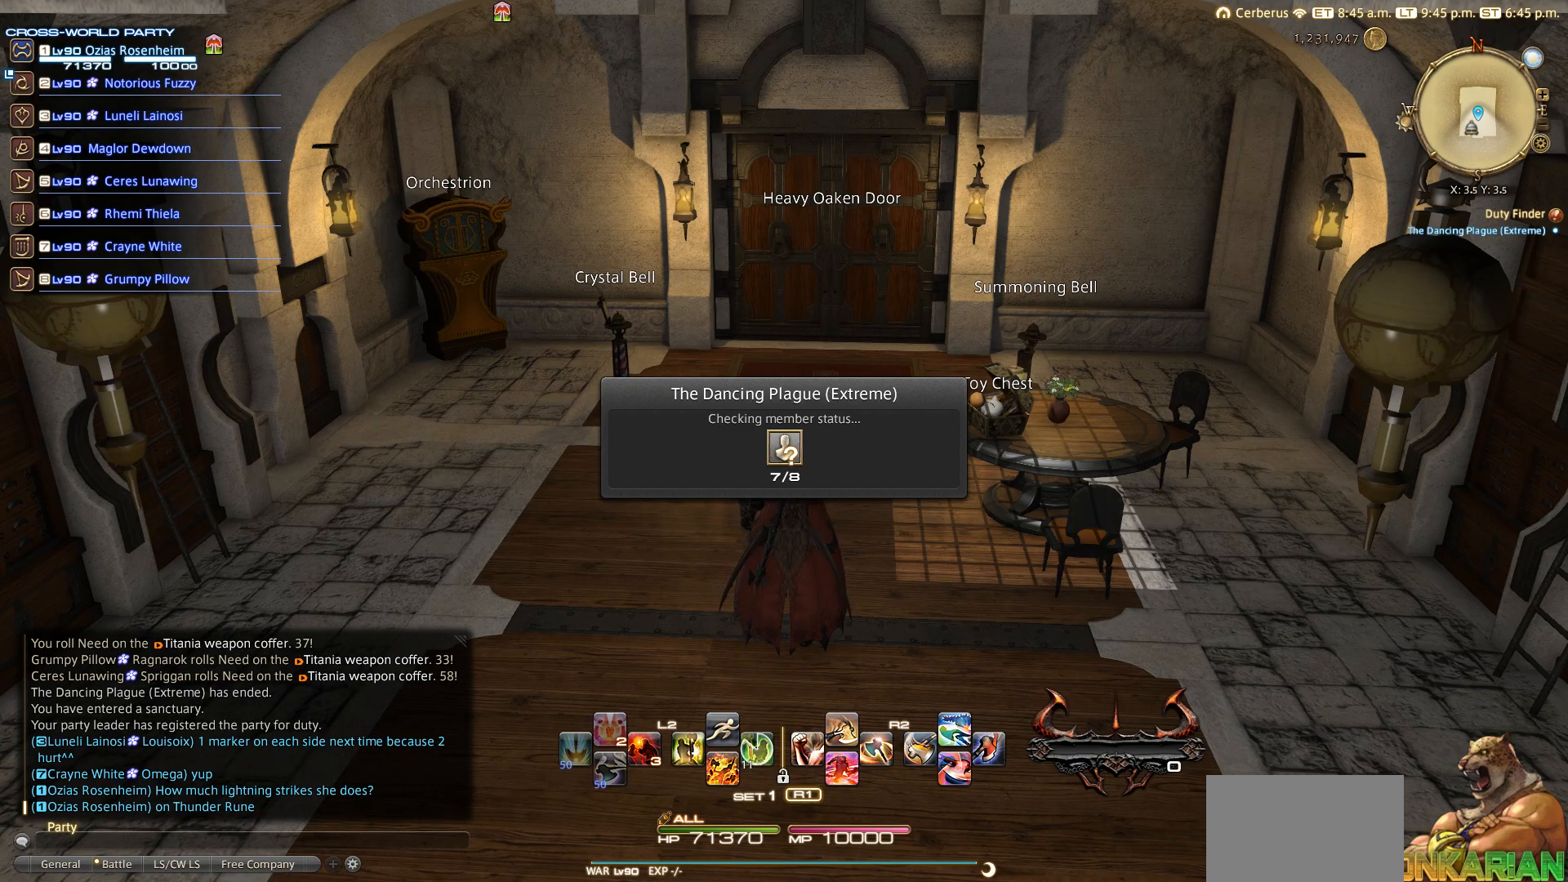
{"buttons": [], "left_stick": "center", "right_stick": "center", "events": []}
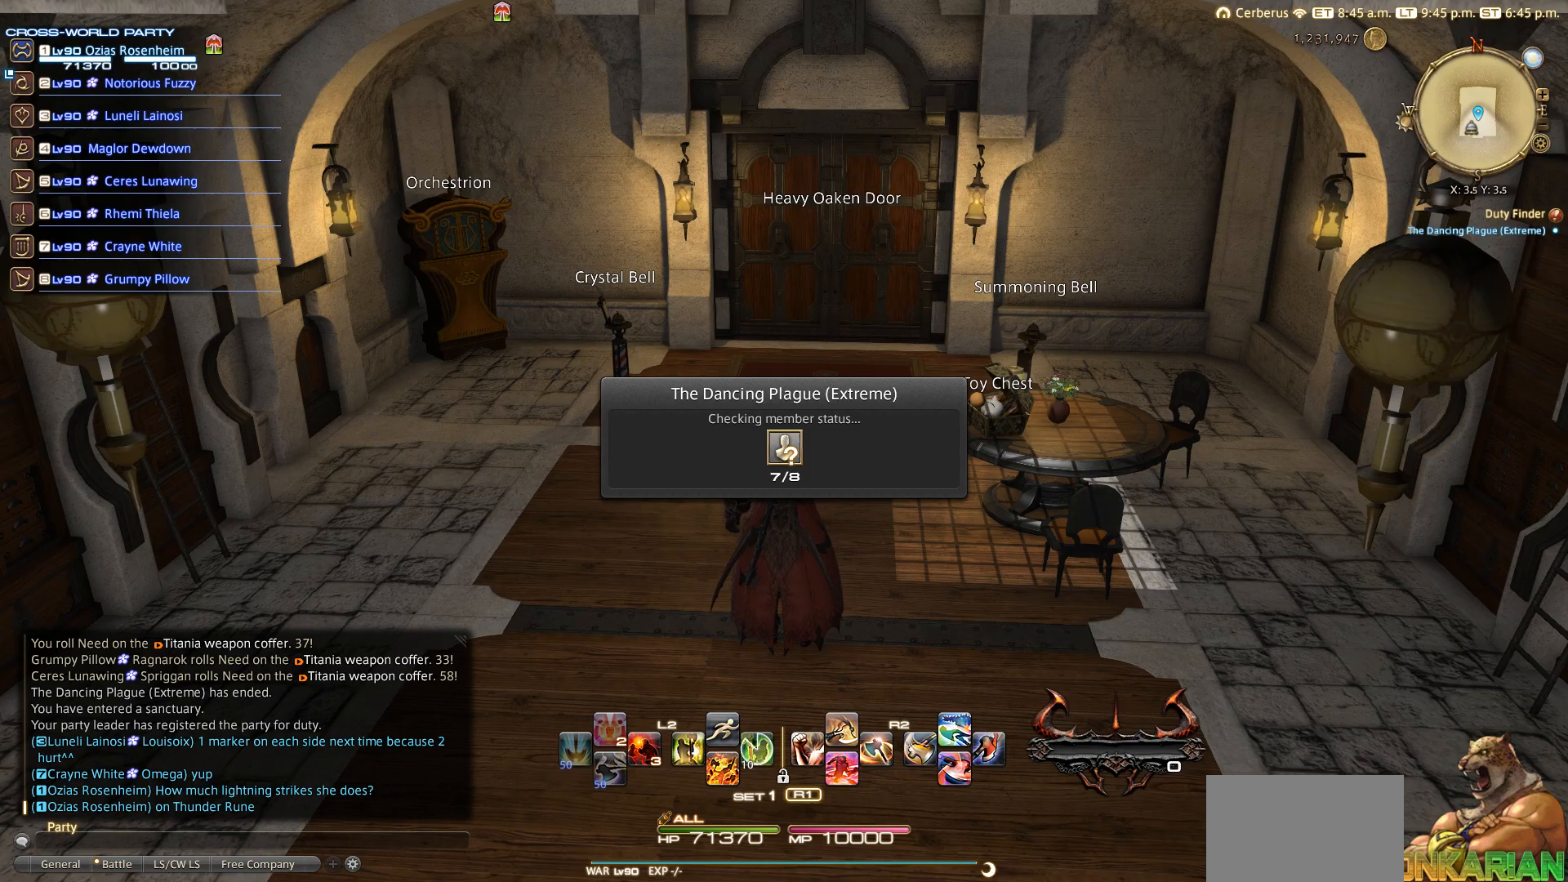
{"buttons": [], "left_stick": "center", "right_stick": "center", "events": []}
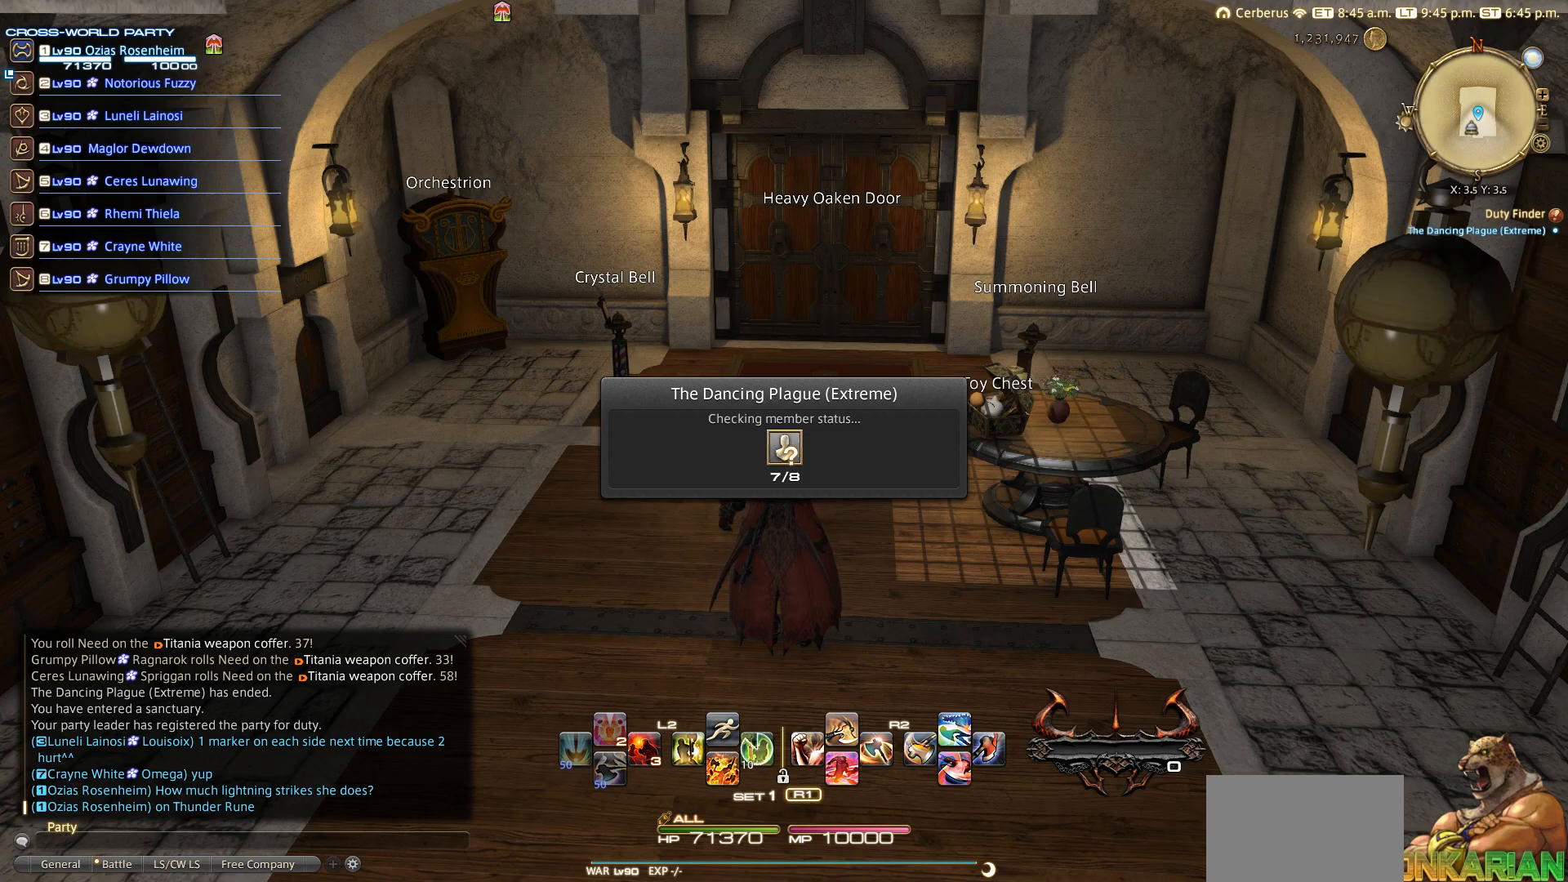
{"buttons": [], "left_stick": "center", "right_stick": "center", "events": []}
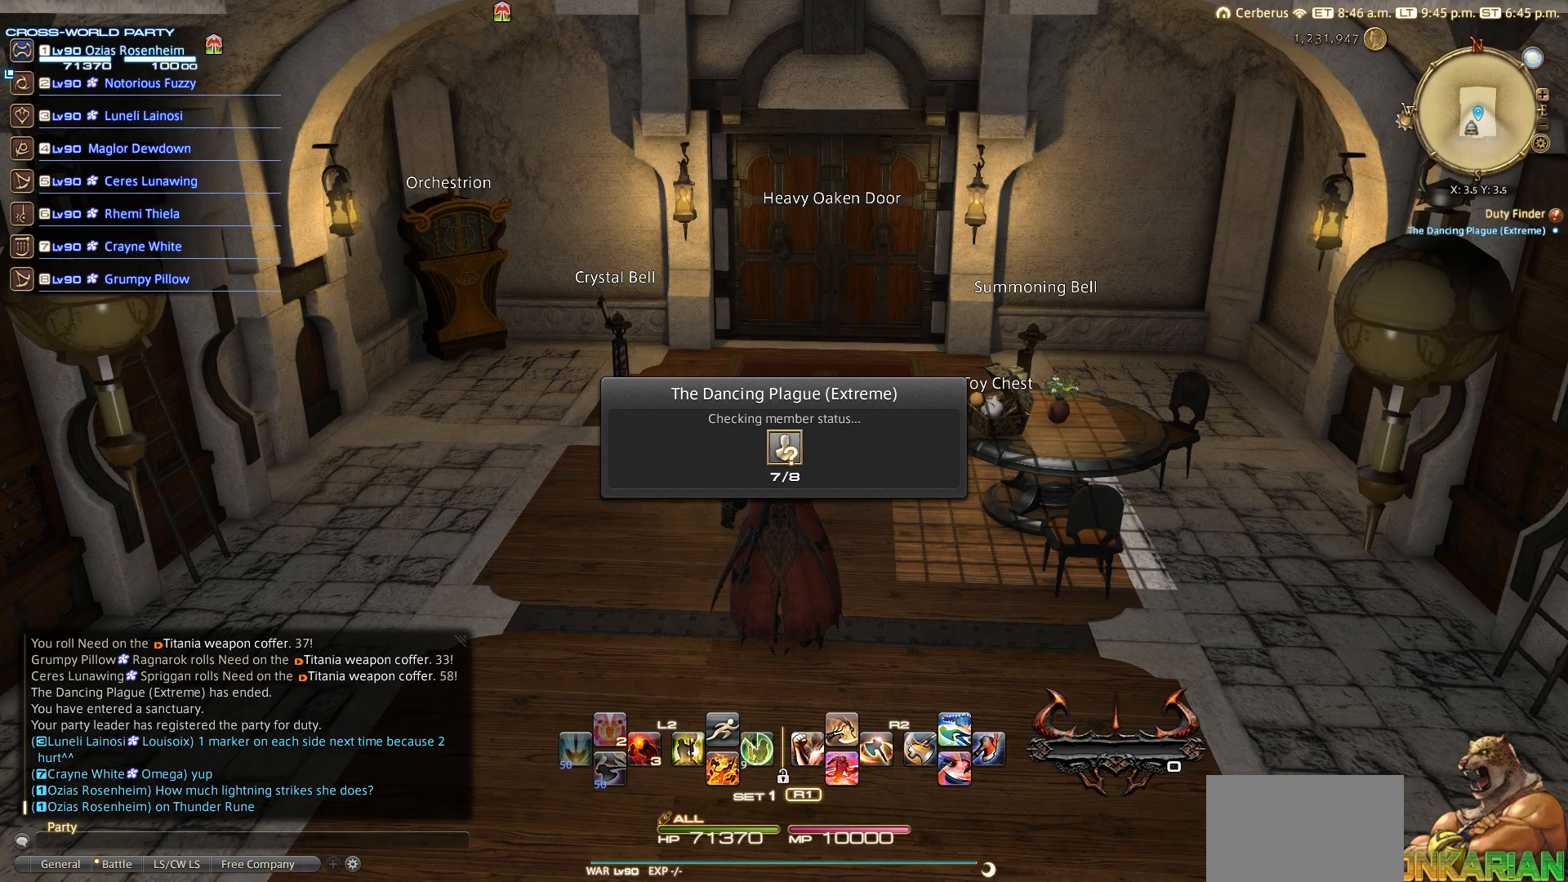
{"buttons": [], "left_stick": "center", "right_stick": "center", "events": []}
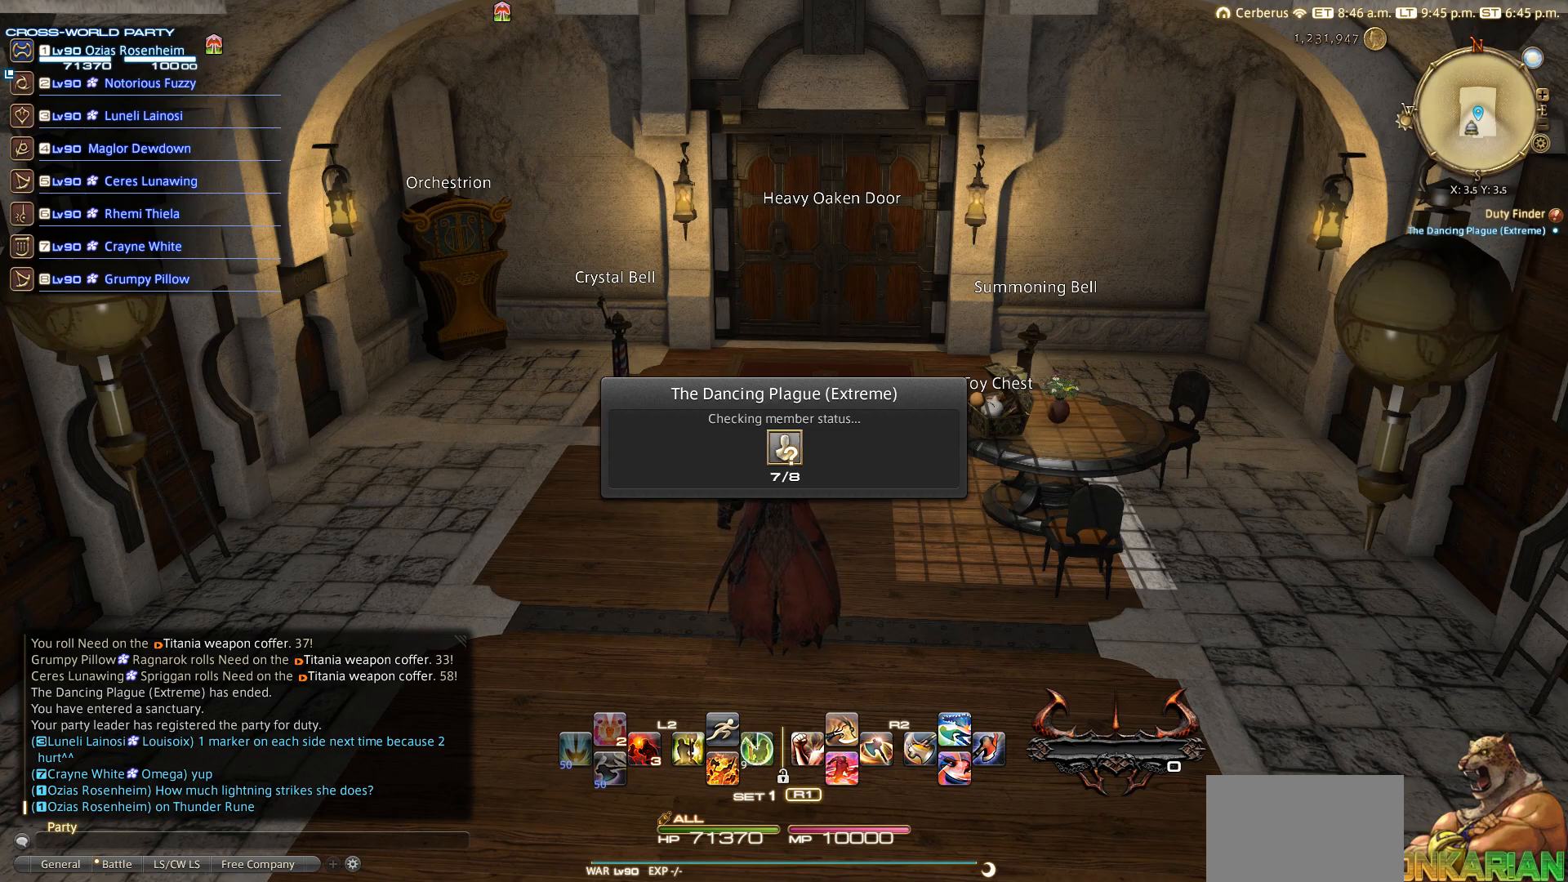
{"buttons": [], "left_stick": "center", "right_stick": "center", "events": []}
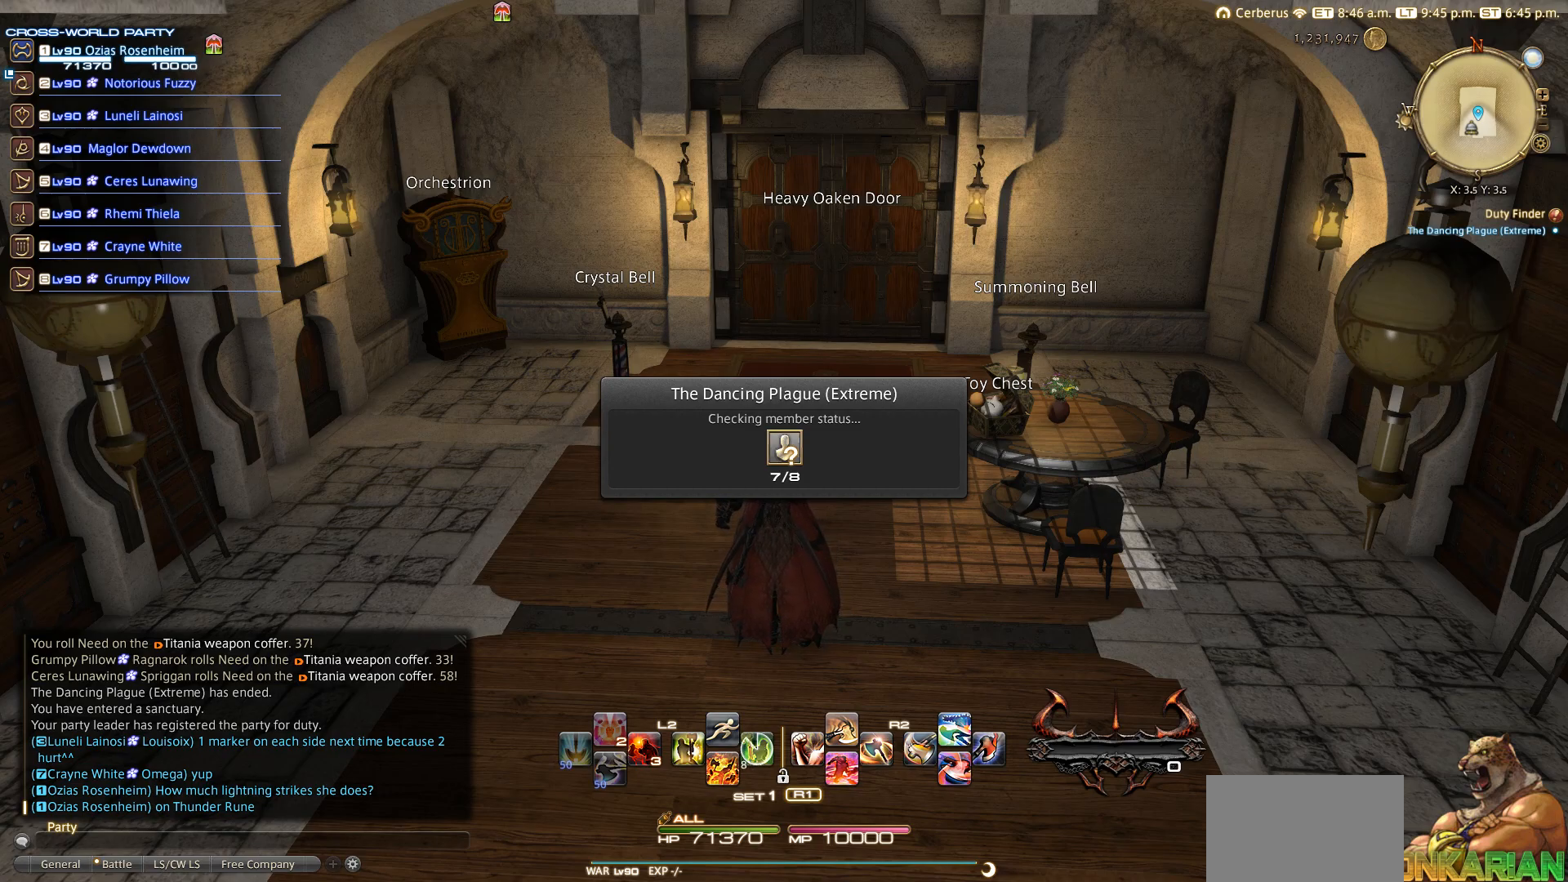
{"buttons": ["CIRCLE"], "left_stick": "center", "right_stick": "center", "events": [[367, "CIRCLE", "down"]]}
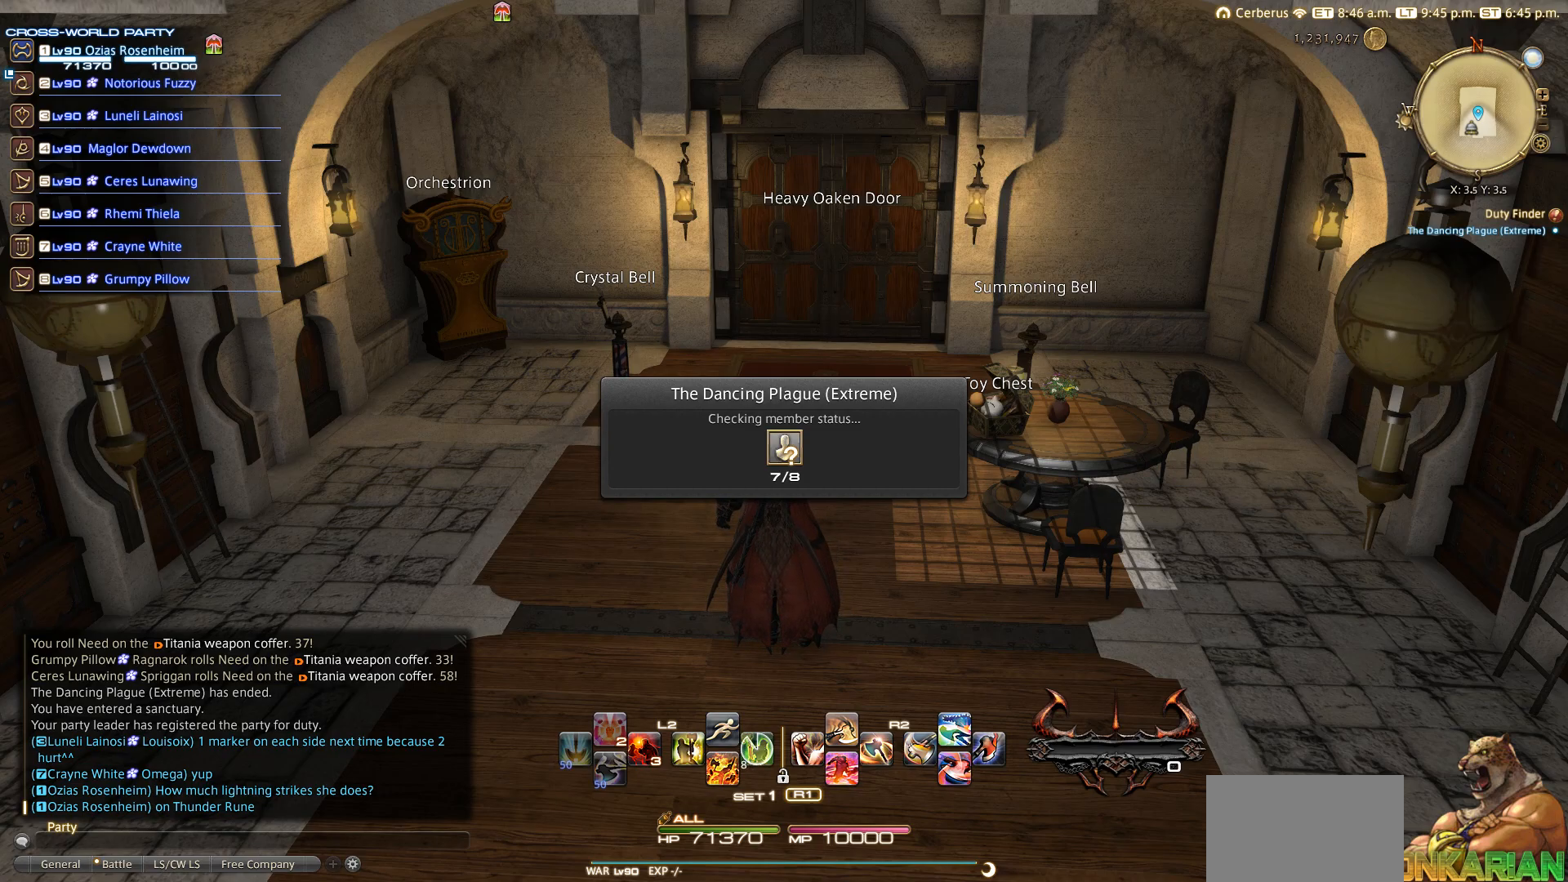
{"buttons": [], "left_stick": "center", "right_stick": "center", "events": [[167, "CIRCLE", "up"], [267, "CIRCLE", "down"], [467, "CIRCLE", "up"]]}
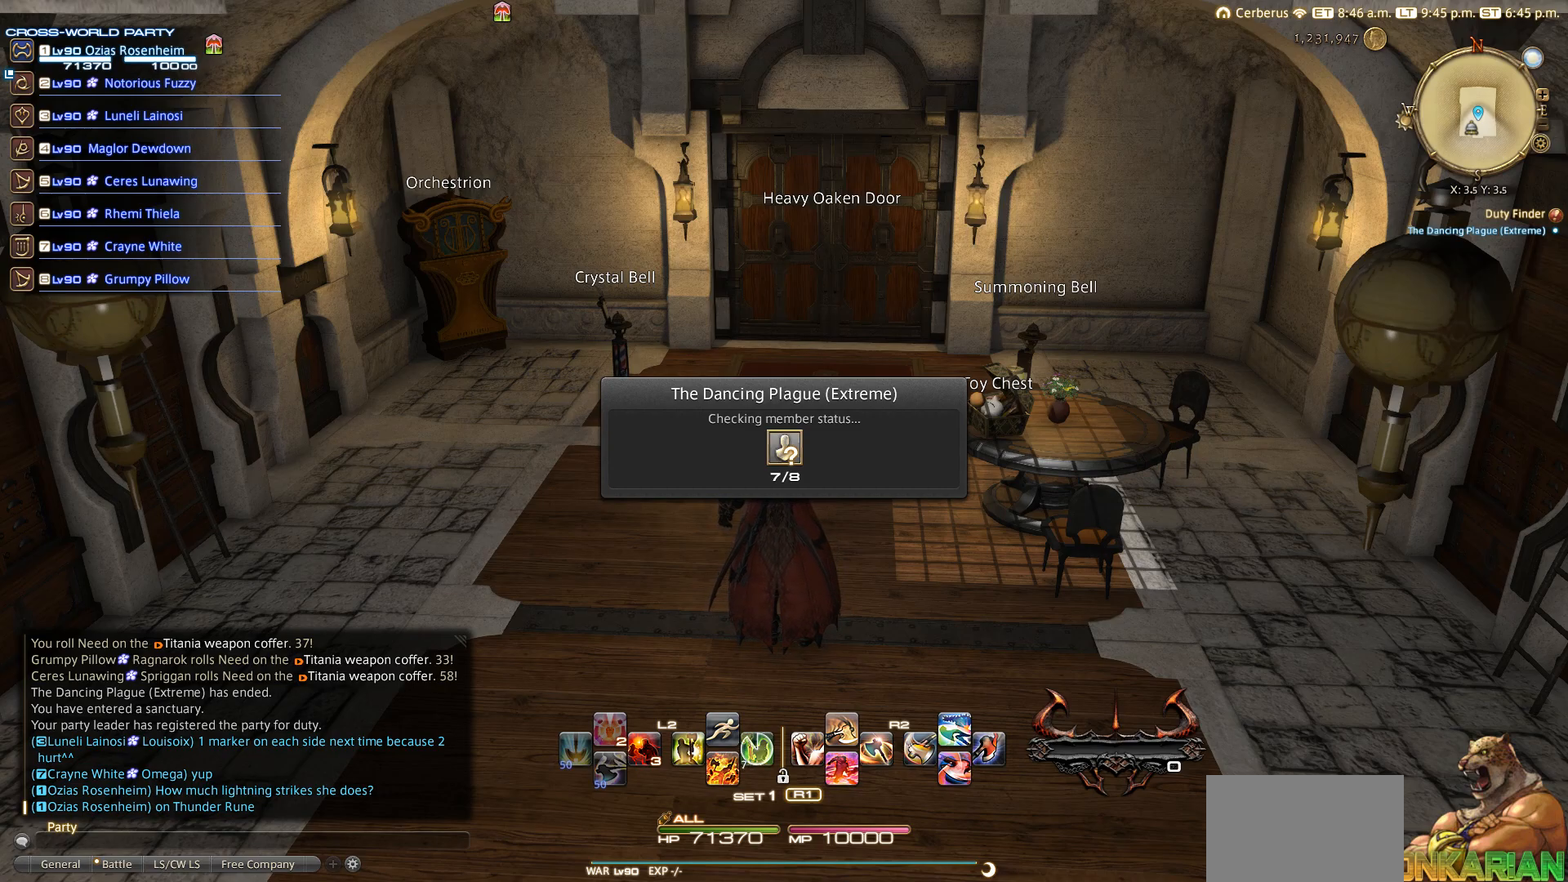
{"buttons": [], "left_stick": "center", "right_stick": "center", "events": [[67, "CIRCLE", "down"], [167, "CIRCLE", "up"], [367, "CIRCLE", "down"], [400, "CIRCLE", "up"]]}
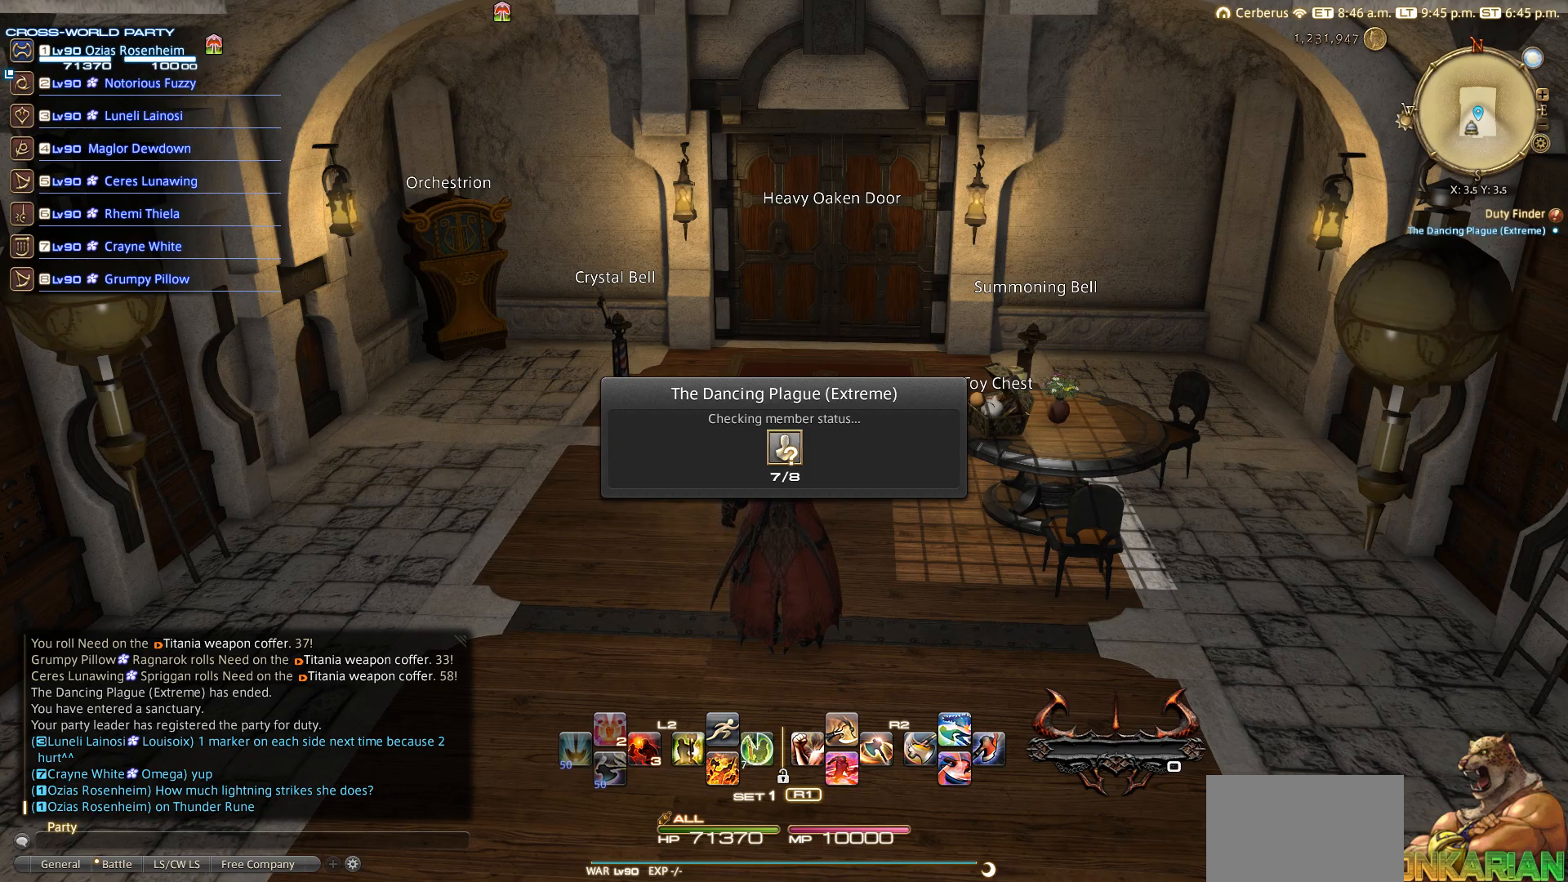
{"buttons": ["CIRCLE"], "left_stick": "center", "right_stick": "center", "events": [[67, "CIRCLE", "down"], [250, "CIRCLE", "up"], [367, "CIRCLE", "down"]]}
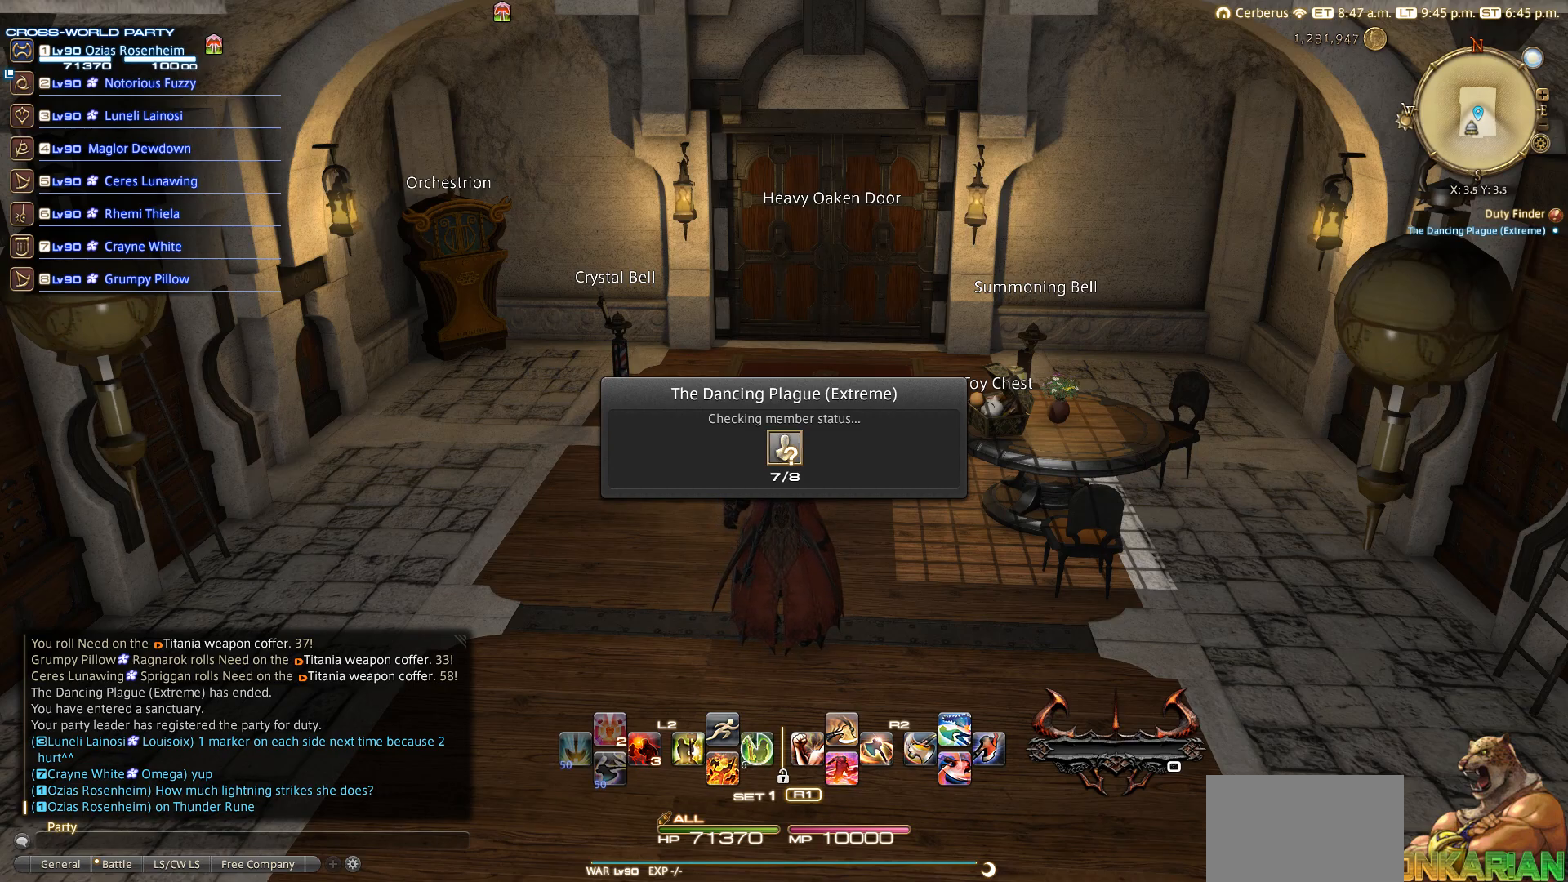
{"buttons": ["CIRCLE"], "left_stick": "center", "right_stick": "center", "events": []}
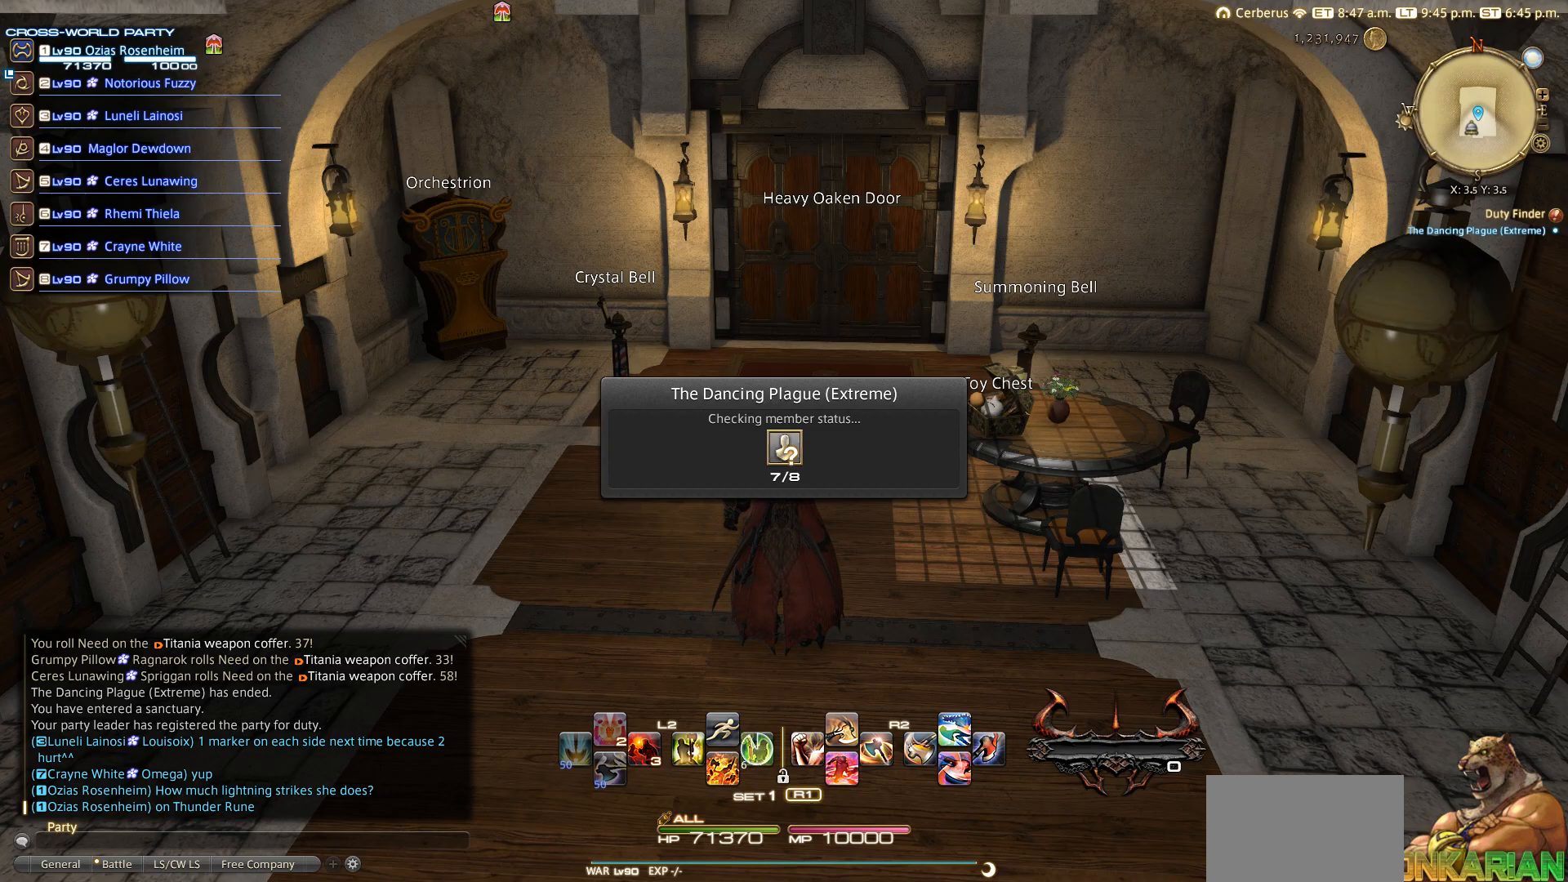
{"buttons": [], "left_stick": "center", "right_stick": "center", "events": [[167, "CIRCLE", "up"], [217, "CIRCLE", "down"], [350, "CIRCLE", "up"], [367, "CIRCLE", "down"], [450, "CIRCLE", "up"]]}
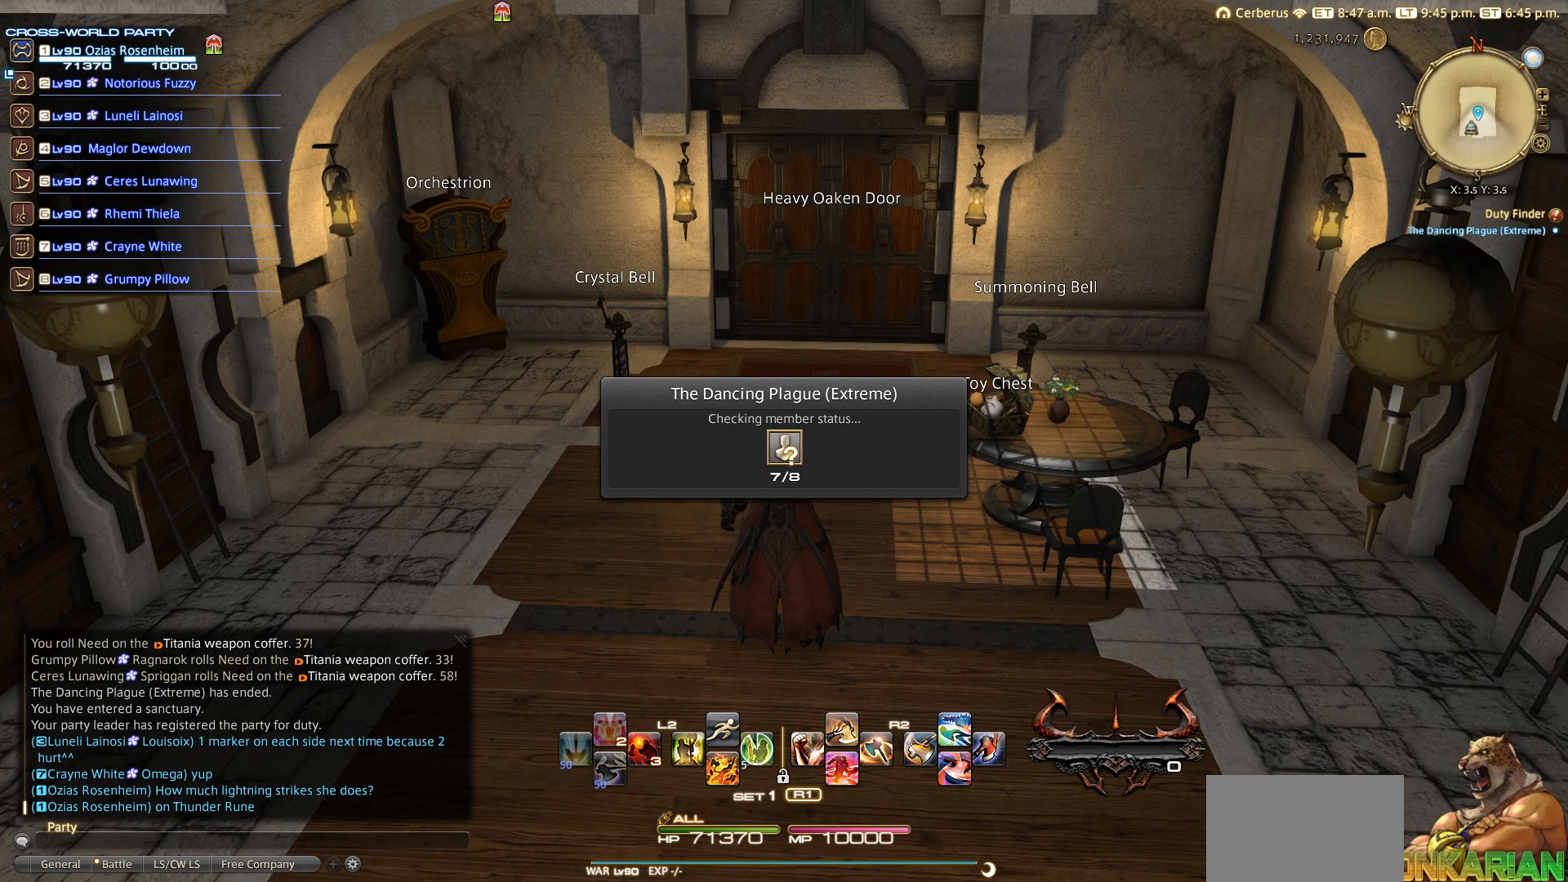
{"buttons": [], "left_stick": "center", "right_stick": "center", "events": [[17, "CIRCLE", "down"], [167, "CIRCLE", "up"], [267, "CIRCLE", "down"], [450, "CIRCLE", "up"]]}
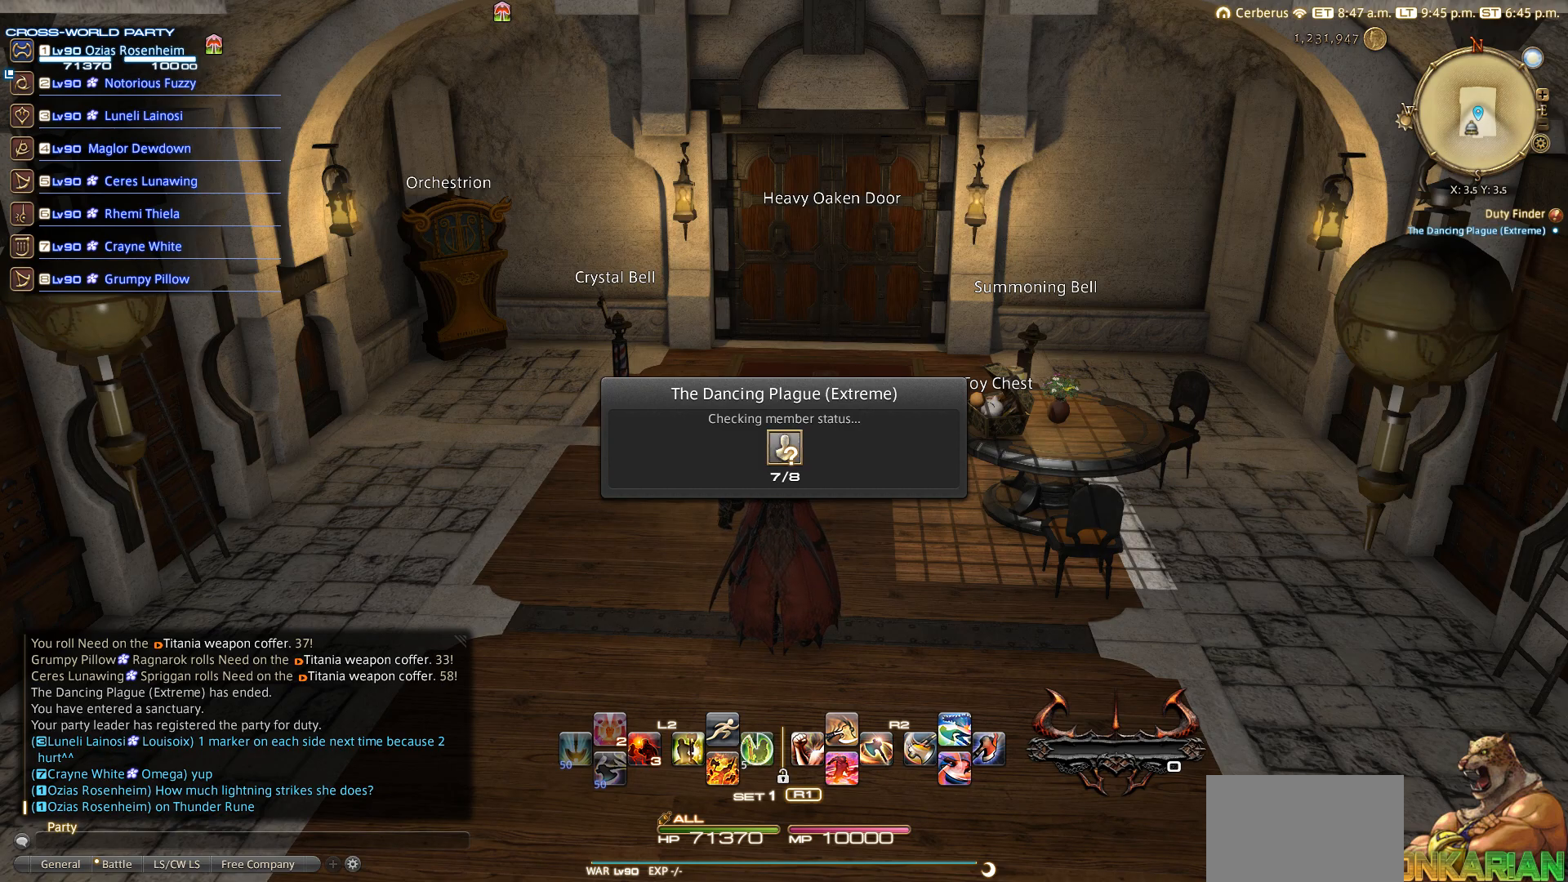
{"buttons": [], "left_stick": "center", "right_stick": "center", "events": [[50, "CIRCLE", "down"], [133, "CIRCLE", "up"], [250, "CIRCLE", "down"], [317, "CIRCLE", "up"], [400, "CIRCLE", "down"], [467, "CIRCLE", "up"]]}
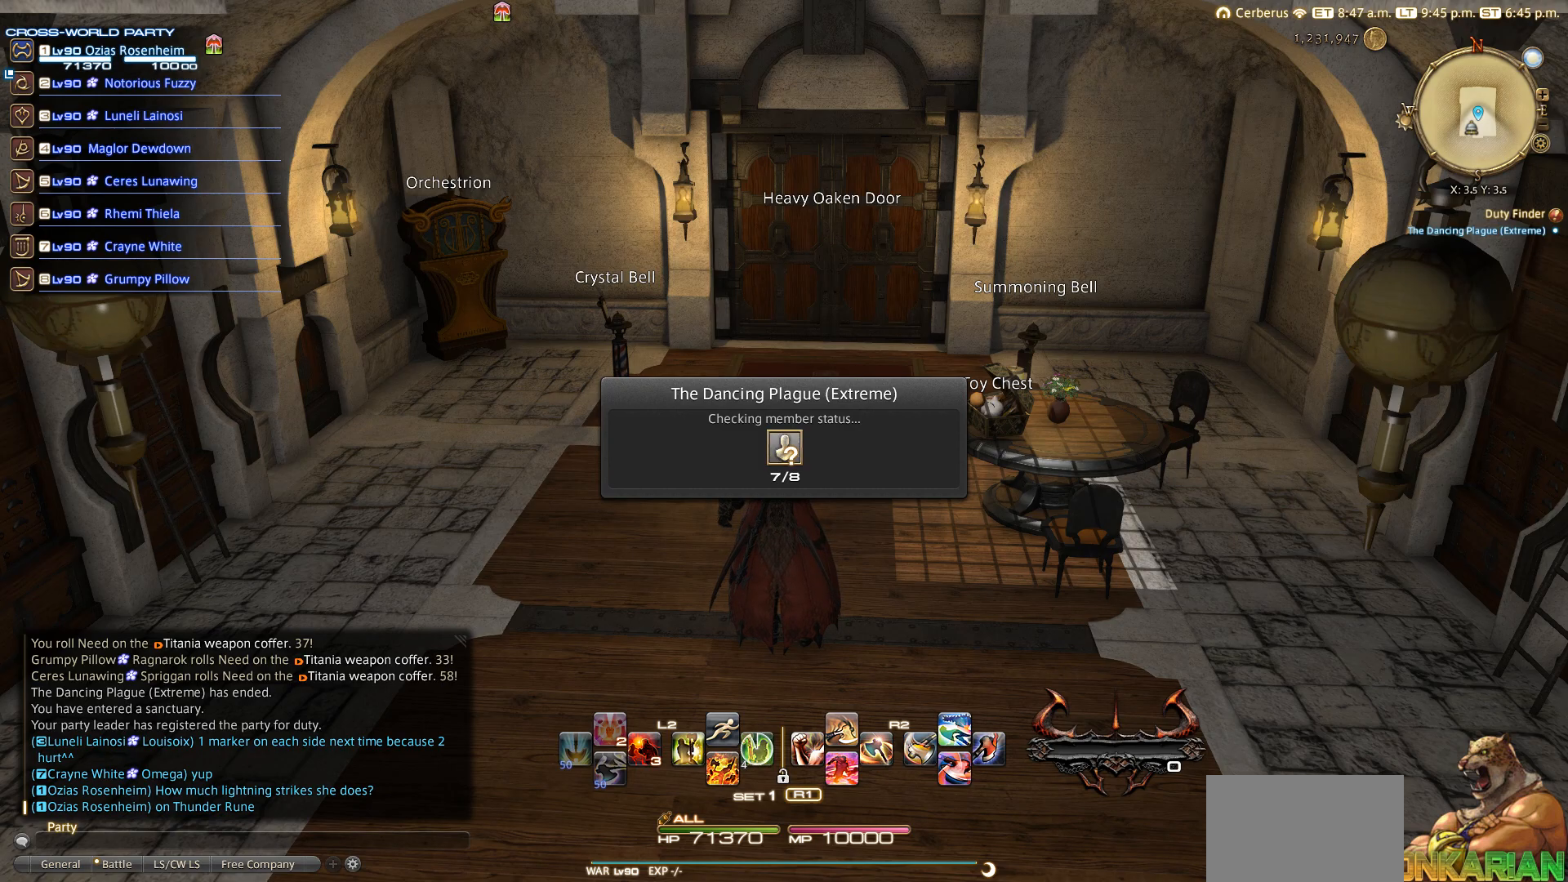
{"buttons": ["CIRCLE"], "left_stick": "center", "right_stick": "center", "events": [[33, "CIRCLE", "down"], [267, "CIRCLE", "up"], [400, "CIRCLE", "down"]]}